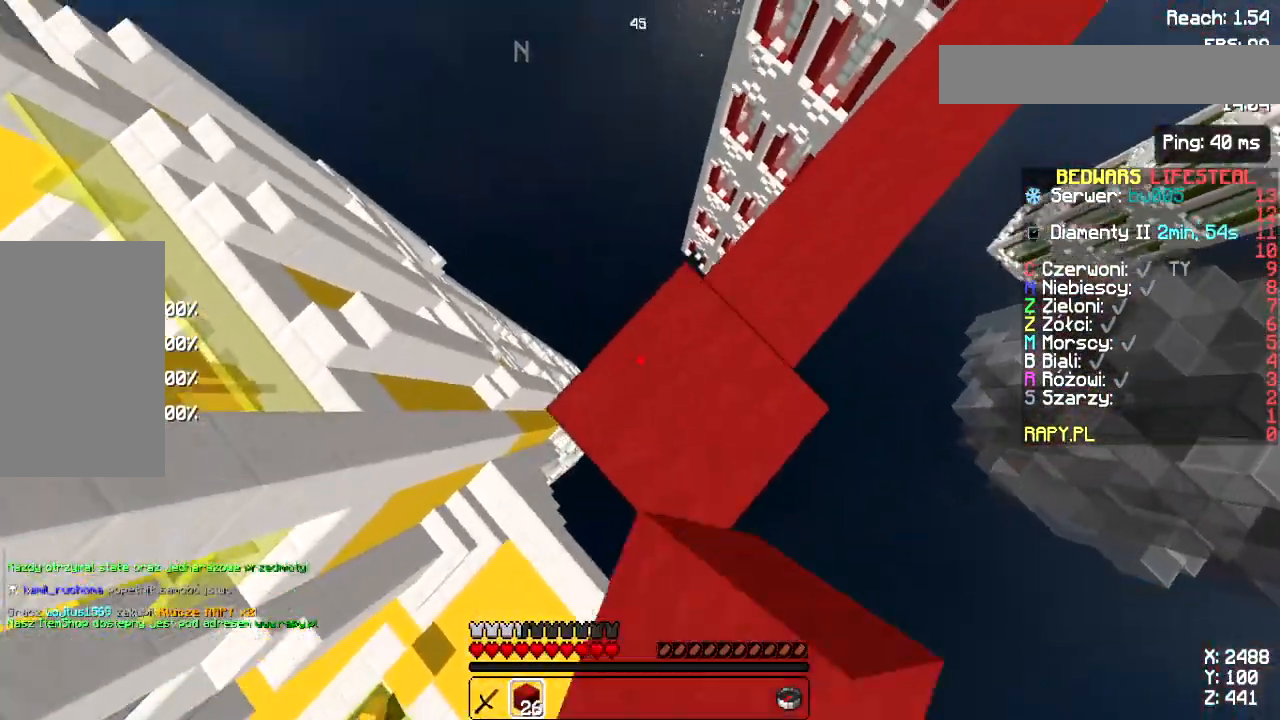
Gameplay with keyboard and mouse; each line is a JSON object with the keys and mouse buttons held at the frame after it. "events" lists presses ("down") and releases ("up") of "a", "d", "s", "space", "w", "mouse_left" and "mouse_right" between this image and that frame as [ms after this image, input, new state], when the widget could be followed in between. "mouse_left", "mouse_right" = the "left", "right" buttons of the "mouse" list. No other keys are recorded. Fast repeated clicks can show as one long hold. Not read: mouse_move.
{"keys": ["s", "space"], "mouse": [], "events": [[150, "space", "up"], [183, "s", "down"], [317, "mouse_right", "down"], [333, "space", "down"], [367, "mouse_right", "up"]]}
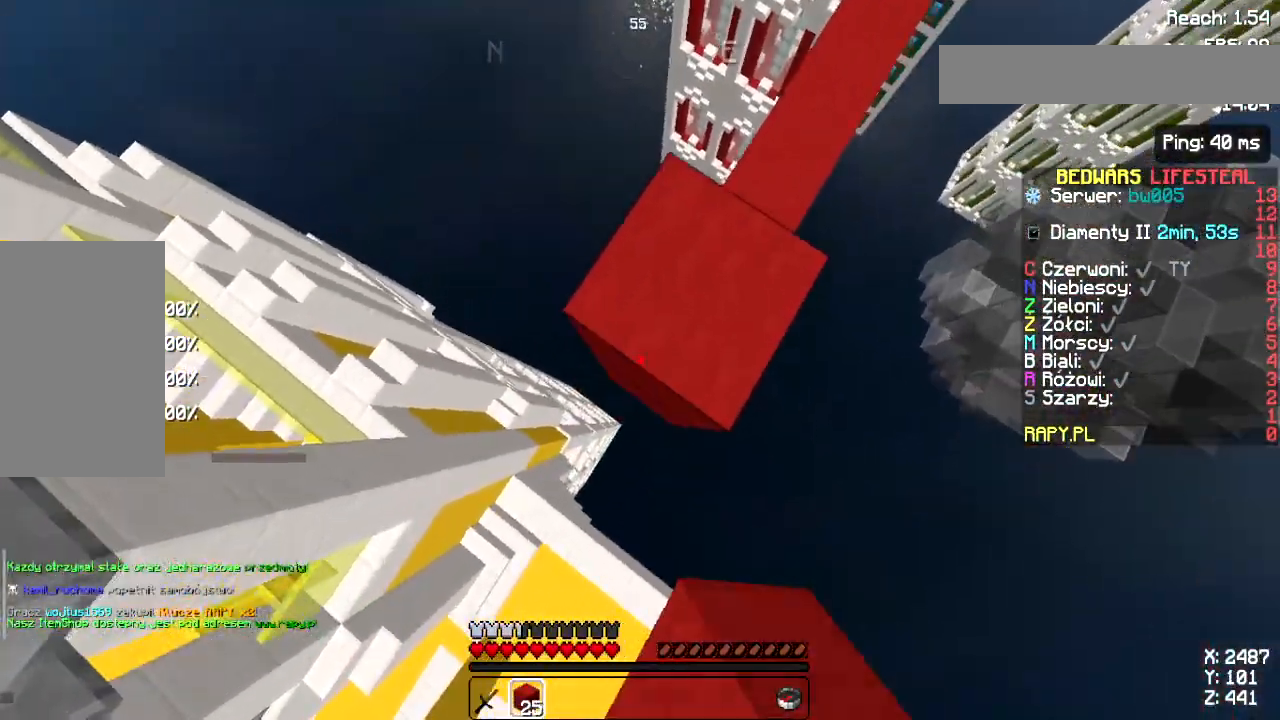
{"keys": [], "mouse": [], "events": [[33, "s", "up"], [100, "mouse_right", "down"], [167, "mouse_right", "up"], [167, "space", "up"], [233, "mouse_right", "down"], [283, "w", "down"], [317, "mouse_right", "up"], [383, "w", "up"]]}
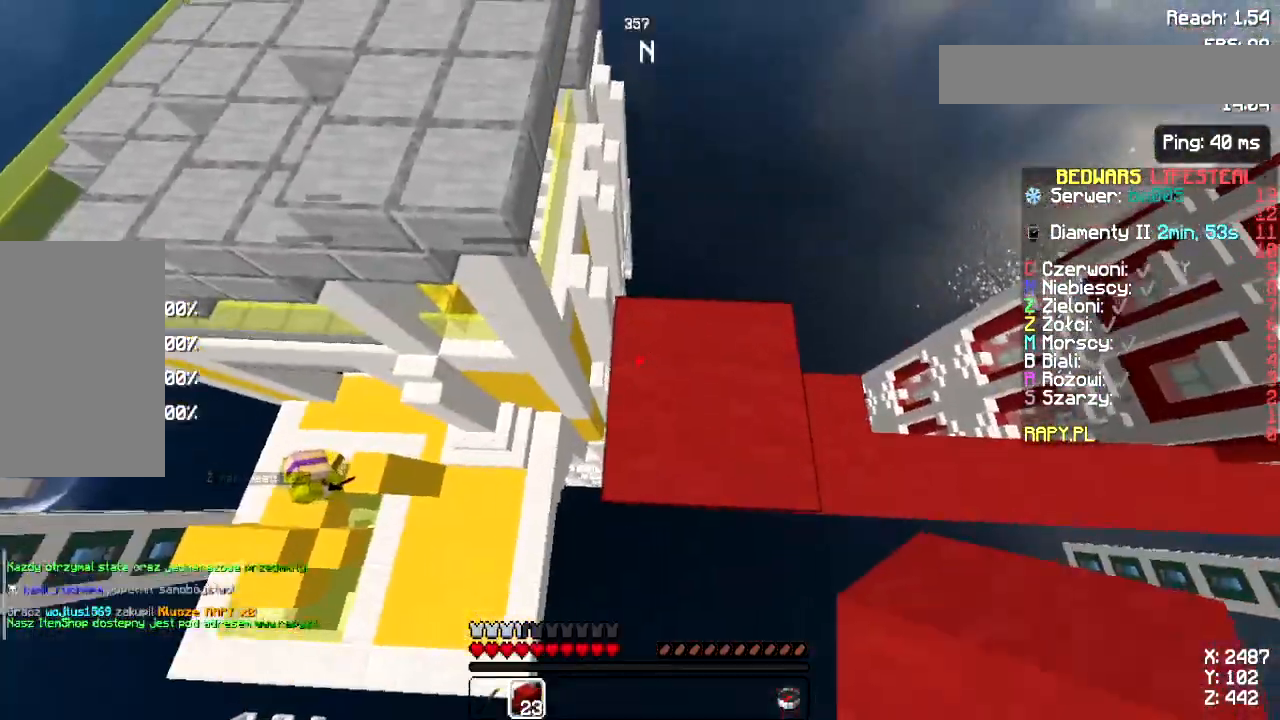
{"keys": ["w"], "mouse": ["left"], "events": [[150, "w", "down"], [283, "space", "down"], [300, "mouse_left", "down"], [383, "mouse_left", "up"], [433, "space", "up"], [483, "mouse_left", "down"]]}
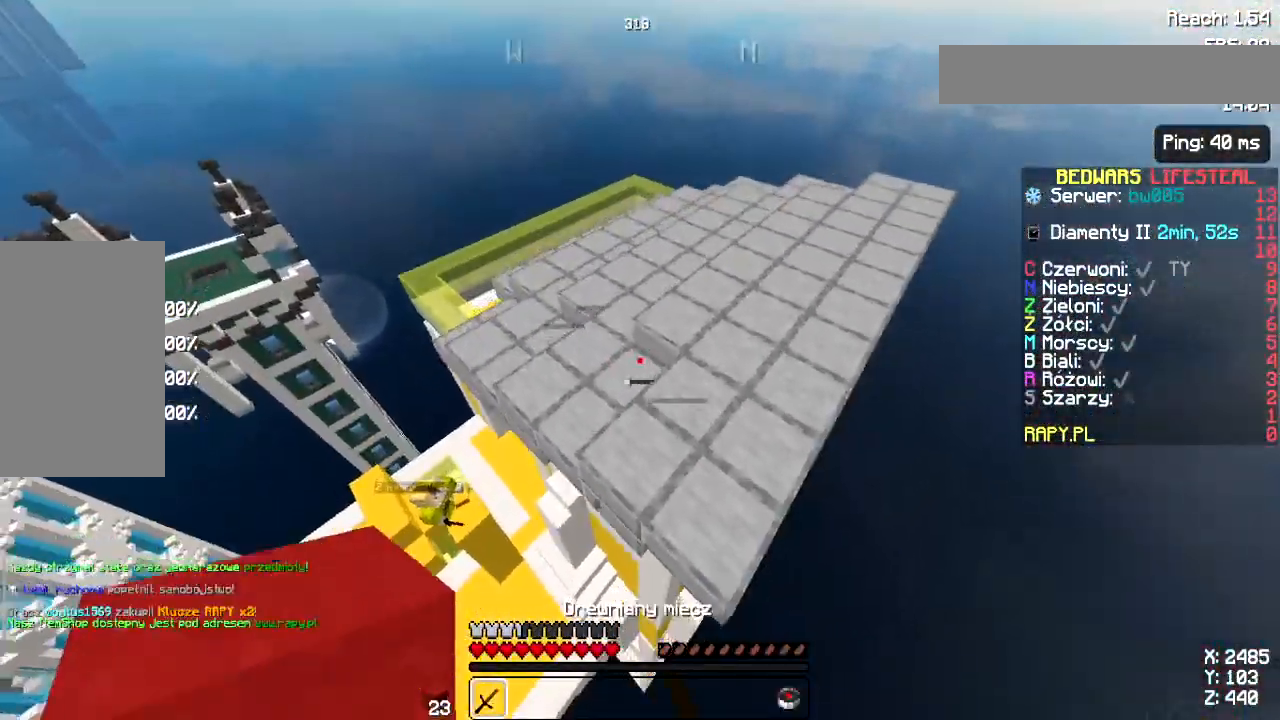
{"keys": ["d", "space", "w"], "mouse": [], "events": [[50, "d", "down"], [67, "mouse_left", "up"], [167, "d", "up"], [167, "mouse_left", "down"], [267, "mouse_left", "up"], [267, "space", "down"], [483, "d", "down"]]}
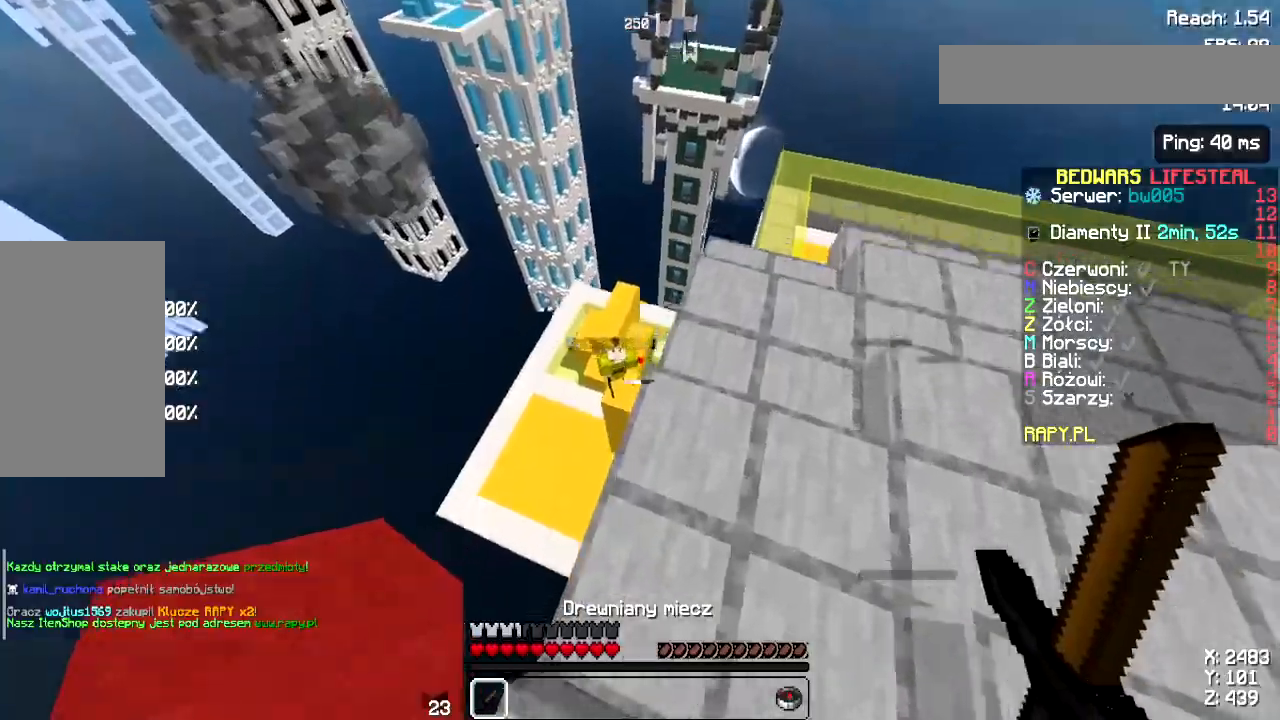
{"keys": ["d"], "mouse": [], "events": [[17, "space", "up"], [50, "w", "up"], [250, "w", "down"], [267, "d", "up"], [383, "d", "down"], [383, "w", "up"]]}
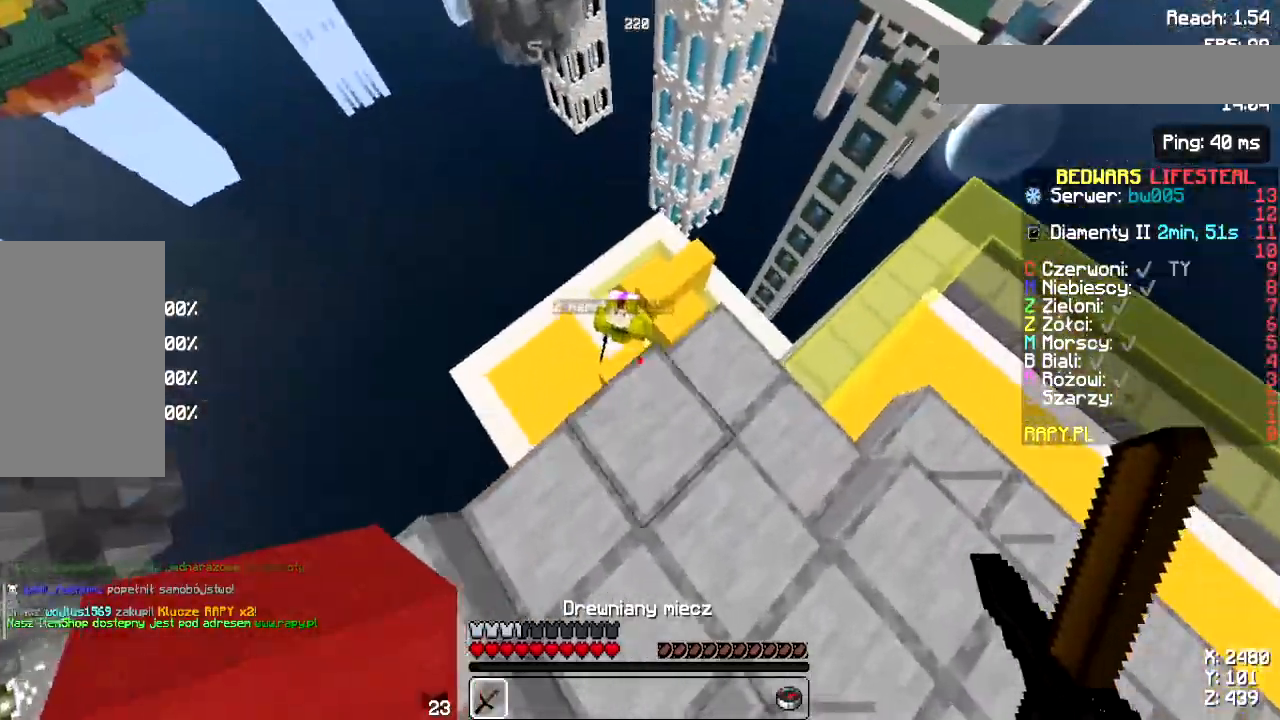
{"keys": ["w"], "mouse": [], "events": [[67, "w", "down"], [150, "d", "up"]]}
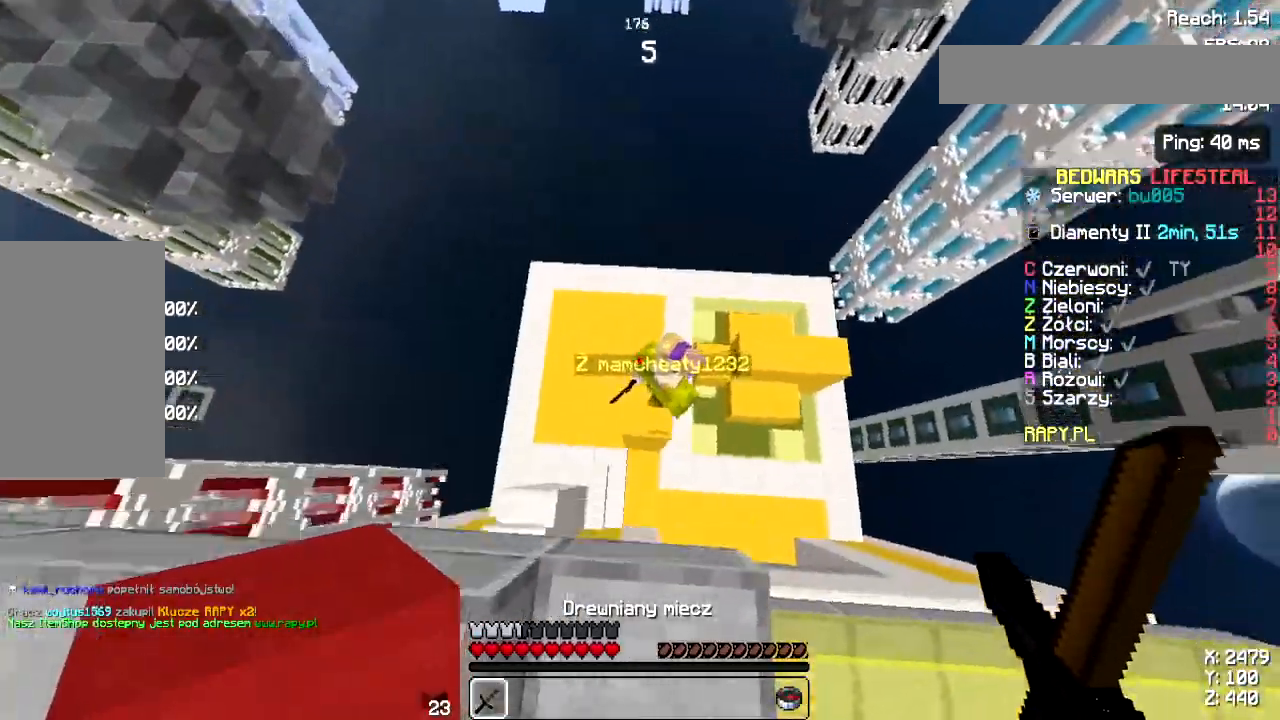
{"keys": [], "mouse": [], "events": [[50, "s", "down"], [50, "w", "up"], [150, "a", "down"], [200, "s", "up"], [367, "mouse_left", "down"], [400, "a", "up"], [417, "d", "down"], [417, "mouse_left", "up"], [500, "d", "up"]]}
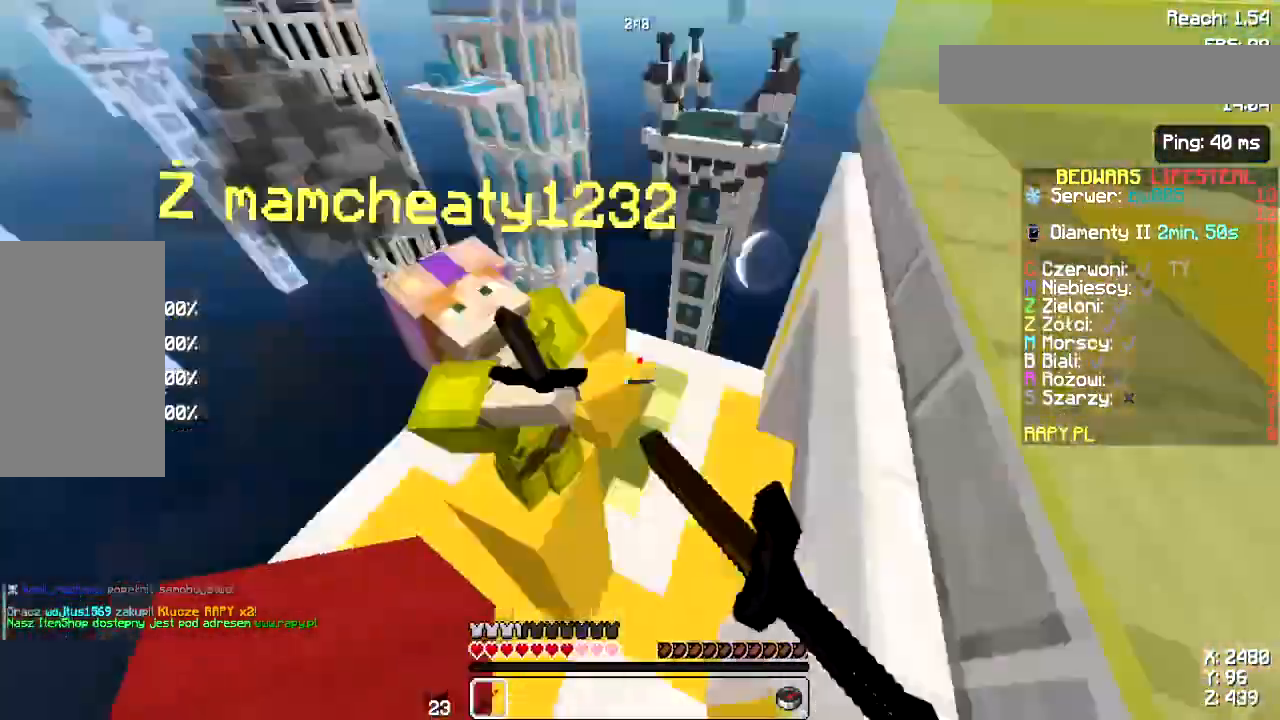
{"keys": ["w"], "mouse": [], "events": [[133, "w", "down"], [217, "mouse_left", "down"], [333, "mouse_left", "up"], [383, "mouse_left", "down"], [467, "mouse_left", "up"]]}
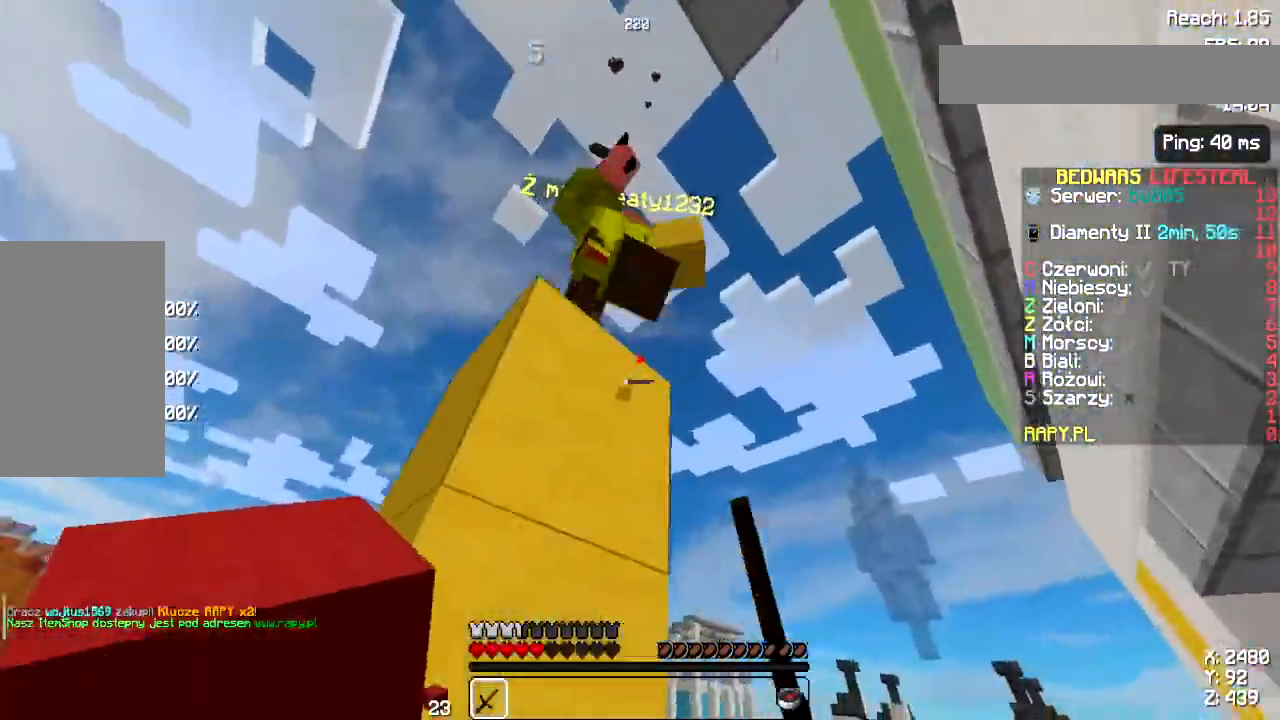
{"keys": [], "mouse": [], "events": [[50, "d", "down"], [67, "w", "up"], [183, "space", "down"], [183, "w", "down"], [317, "w", "up"], [367, "space", "up"], [483, "d", "up"]]}
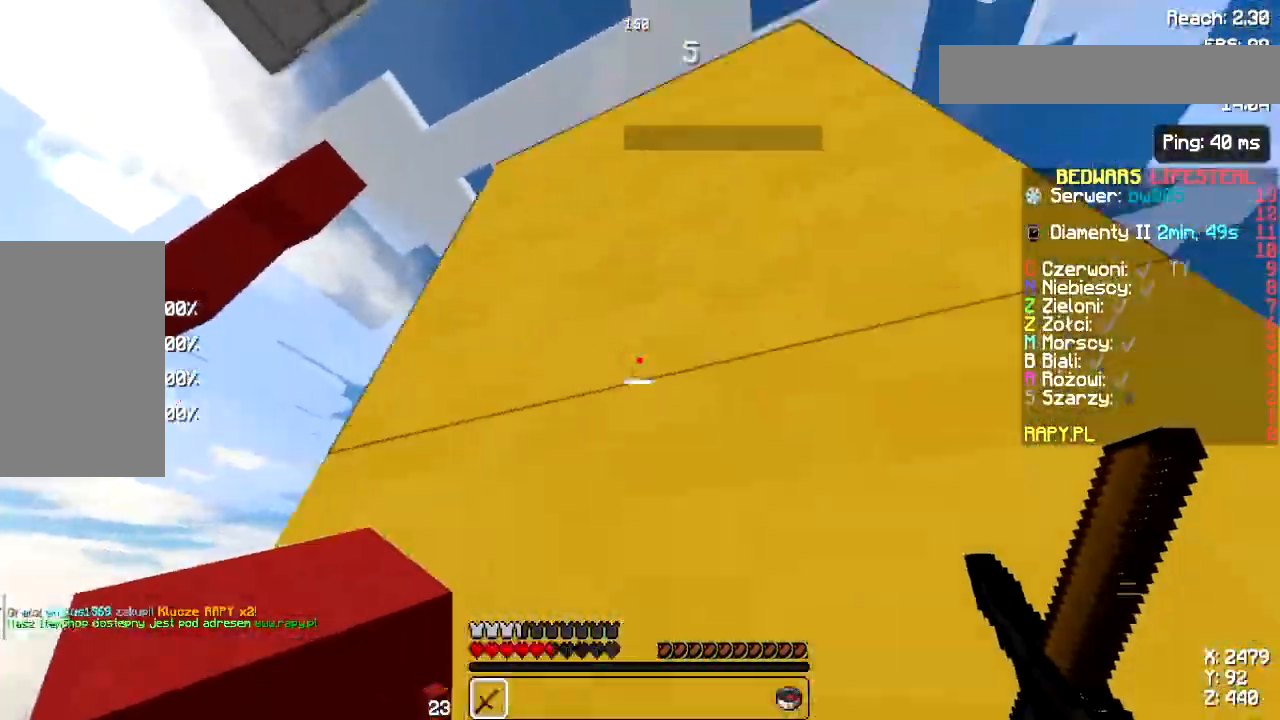
{"keys": ["d", "w"], "mouse": ["left"], "events": [[117, "d", "down"], [467, "mouse_left", "down"], [483, "w", "down"]]}
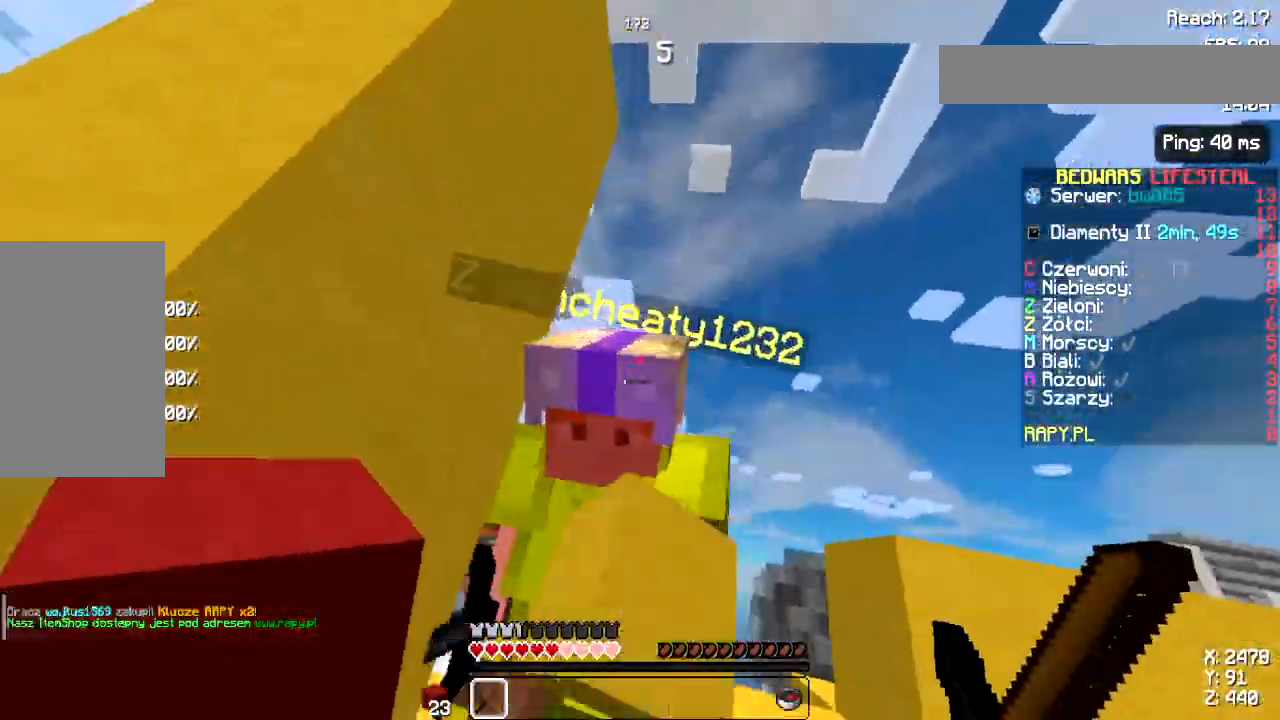
{"keys": ["a", "w"], "mouse": ["left"], "events": [[33, "w", "up"], [67, "mouse_left", "up"], [250, "a", "down"], [250, "d", "up"], [433, "w", "down"], [467, "mouse_left", "down"]]}
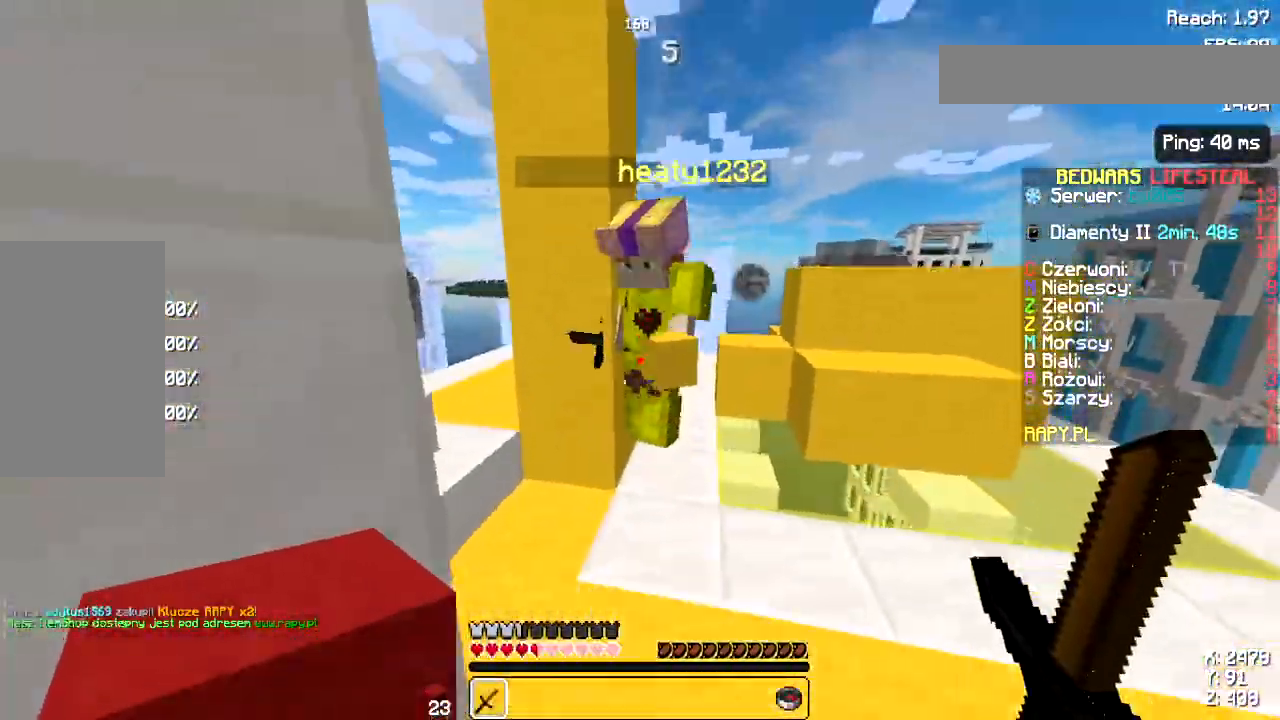
{"keys": ["w"], "mouse": [], "events": [[83, "mouse_left", "up"], [350, "a", "up"]]}
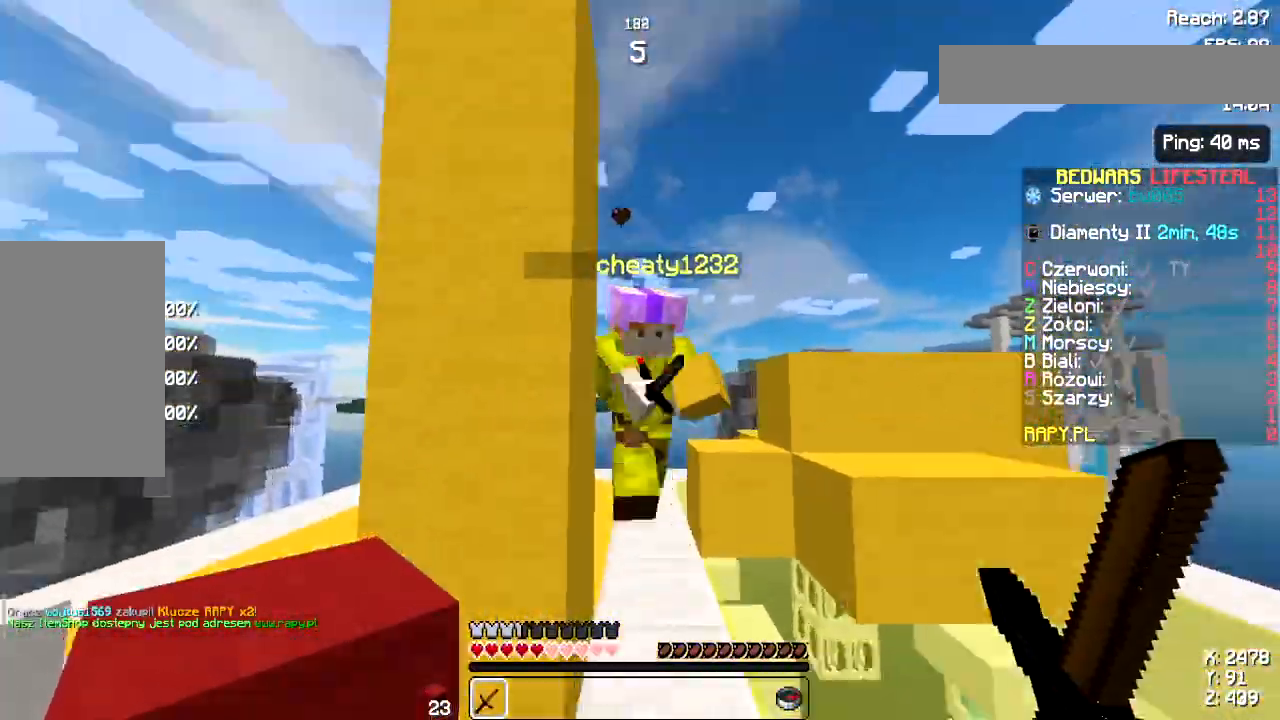
{"keys": ["d"], "mouse": [], "events": [[167, "d", "down"], [250, "w", "up"], [283, "mouse_left", "down"], [400, "mouse_left", "up"]]}
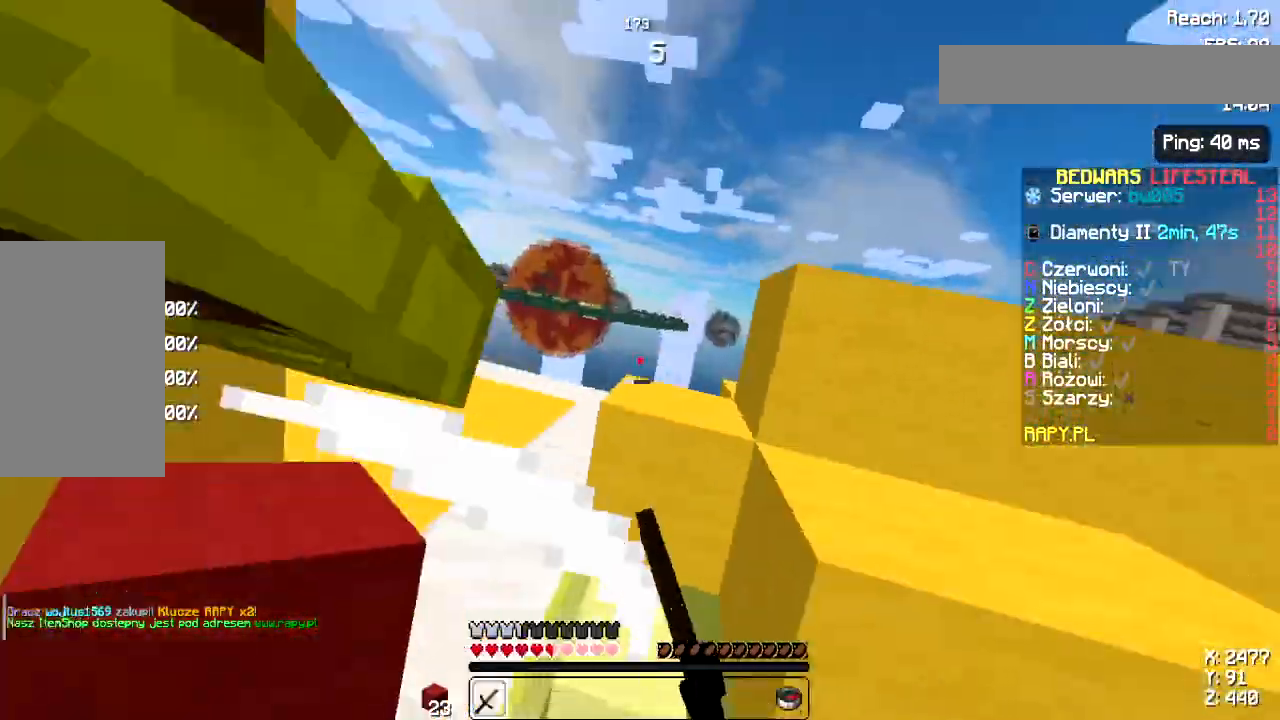
{"keys": ["w"], "mouse": [], "events": [[17, "a", "down"], [33, "s", "down"], [67, "s", "up"], [83, "d", "up"], [317, "w", "down"], [400, "a", "up"]]}
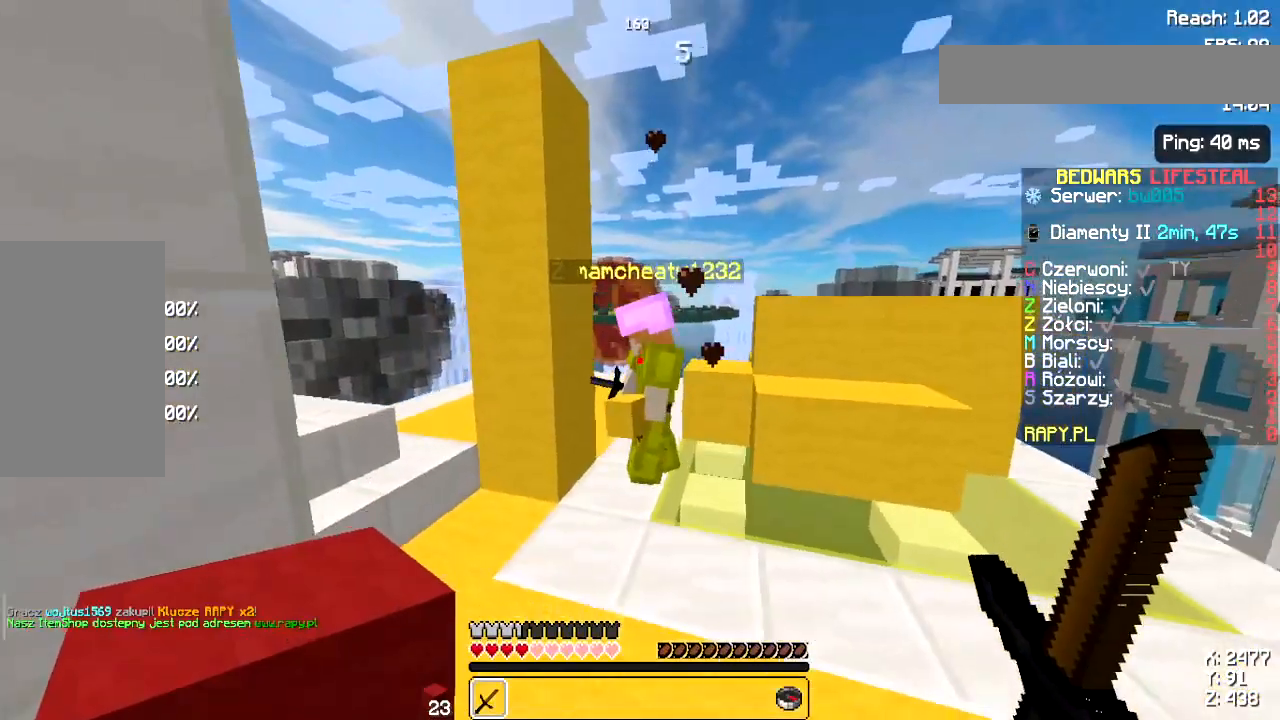
{"keys": ["s"], "mouse": ["left"], "events": [[33, "mouse_left", "down"], [167, "mouse_left", "up"], [417, "mouse_left", "down"], [450, "s", "down"], [467, "w", "up"]]}
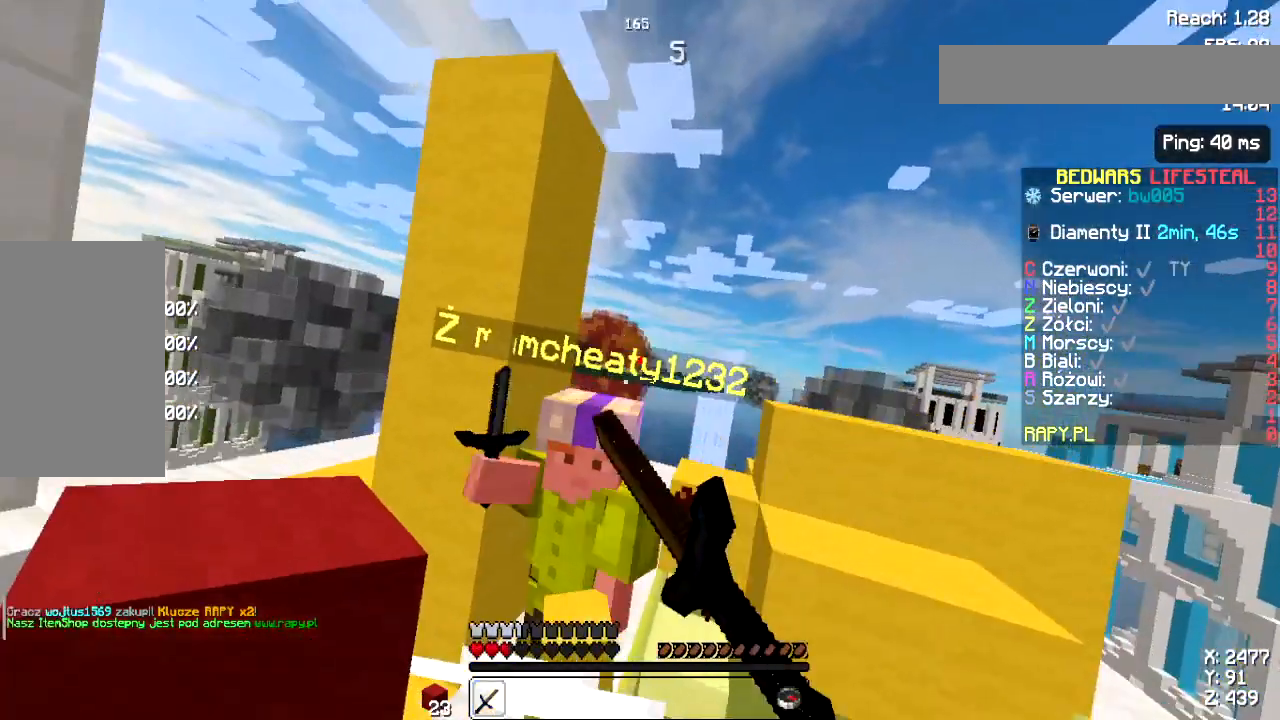
{"keys": ["a"], "mouse": [], "events": [[33, "mouse_left", "up"], [467, "a", "down"], [467, "s", "up"]]}
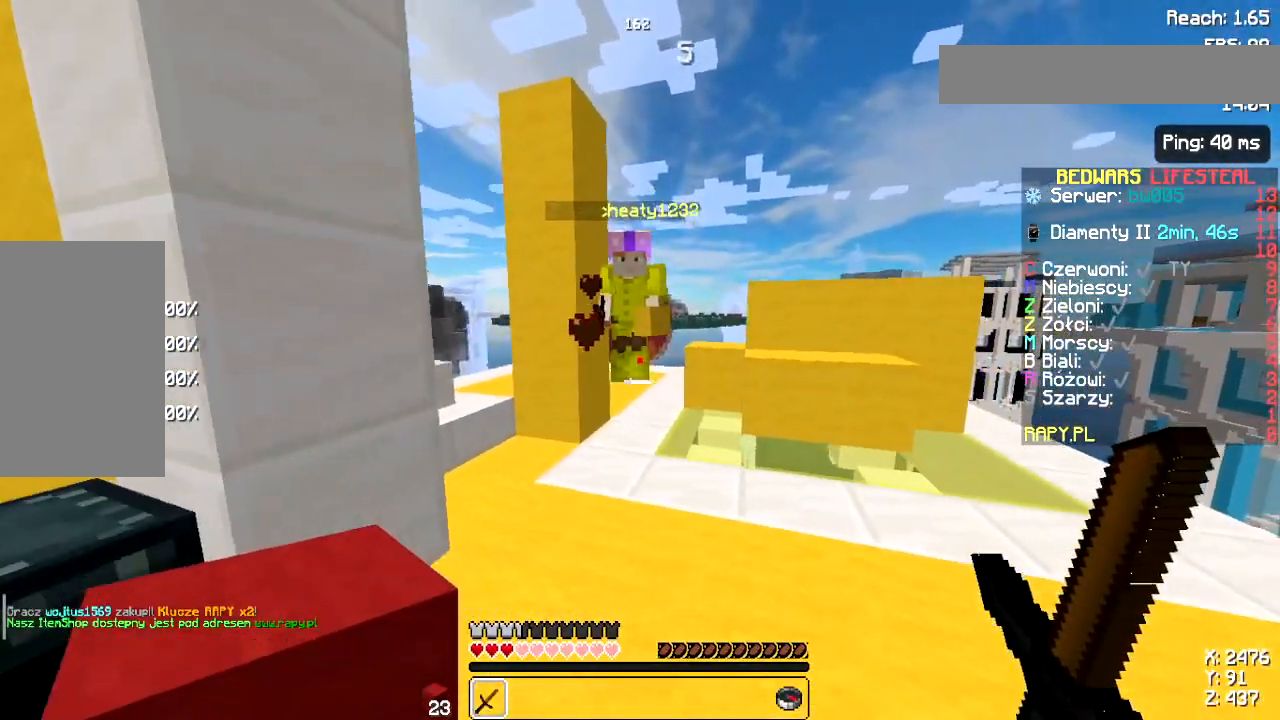
{"keys": ["d"], "mouse": ["left"], "events": [[100, "w", "down"], [267, "a", "up"], [333, "d", "down"], [417, "w", "up"], [483, "mouse_left", "down"]]}
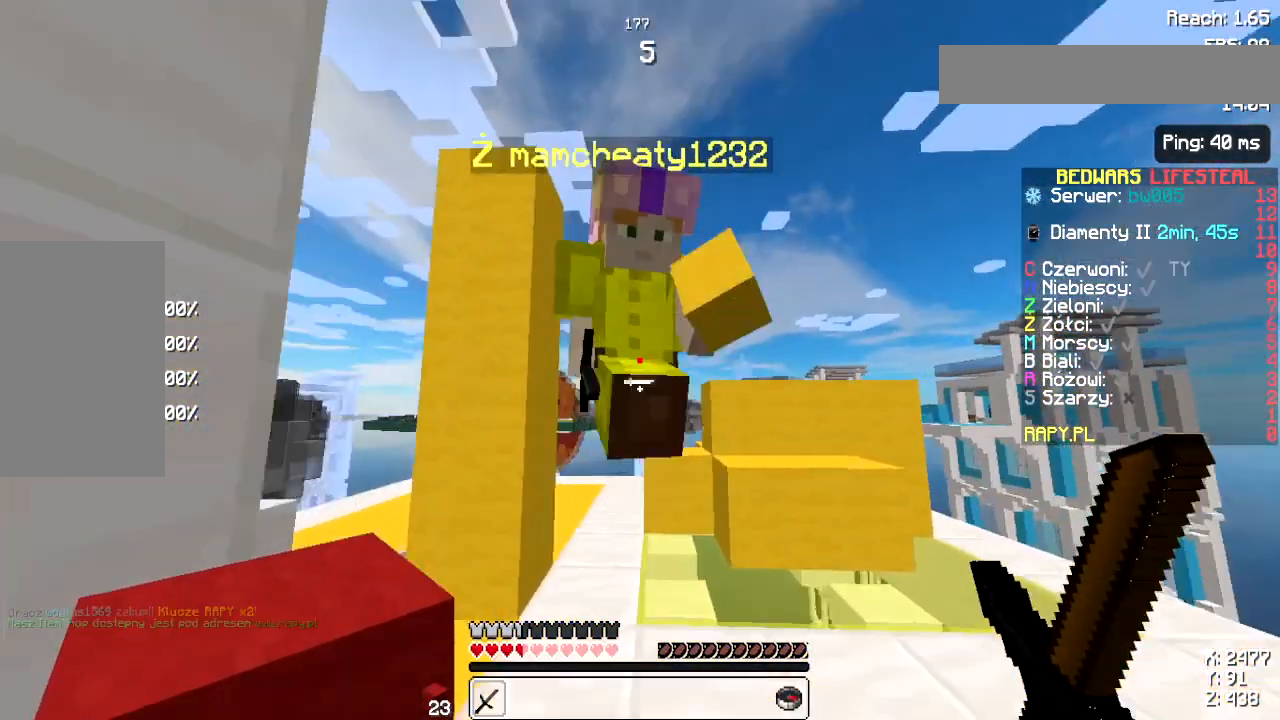
{"keys": ["w"], "mouse": [], "events": [[50, "s", "down"], [67, "mouse_left", "up"], [167, "a", "down"], [267, "d", "up"], [283, "s", "up"], [400, "w", "down"], [467, "a", "up"]]}